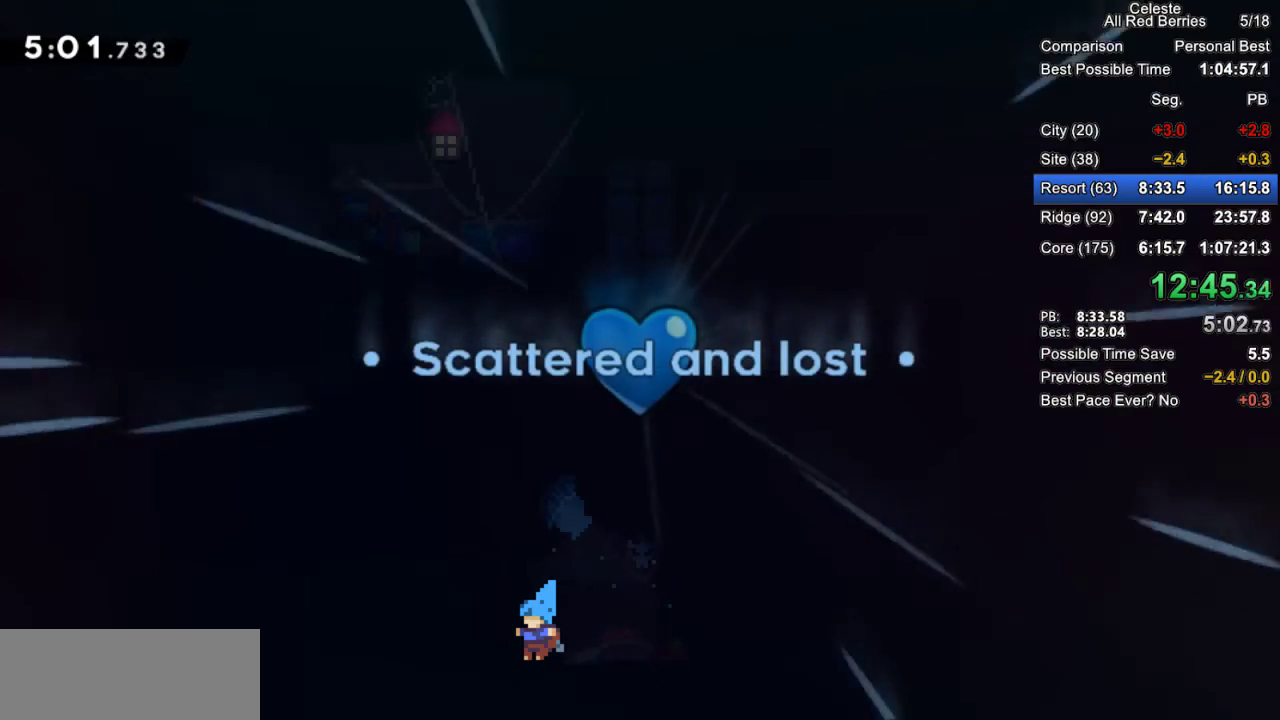
Gameplay with keyboard; each line is a JSON object with the keys held at the frame after it. "events" lists presses ("down") and releases ("up") of "dash", "demo", "down", "grab", "jump", "jump2", "left", "pause", "right" and "up" between this image and that frame as [ms after this image, input, new state], when the widget could be followed in between. No other keys are recorded. Mouse input is not recorded. Key names are as the overlay labels them; some are game actions (e.g. jump) rather than physical keys.
{"keys": ["down", "left"], "events": [[17, "jump2", "down"], [117, "jump2", "up"], [200, "jump2", "down"], [250, "jump2", "up"], [350, "jump2", "down"], [433, "jump2", "up"]]}
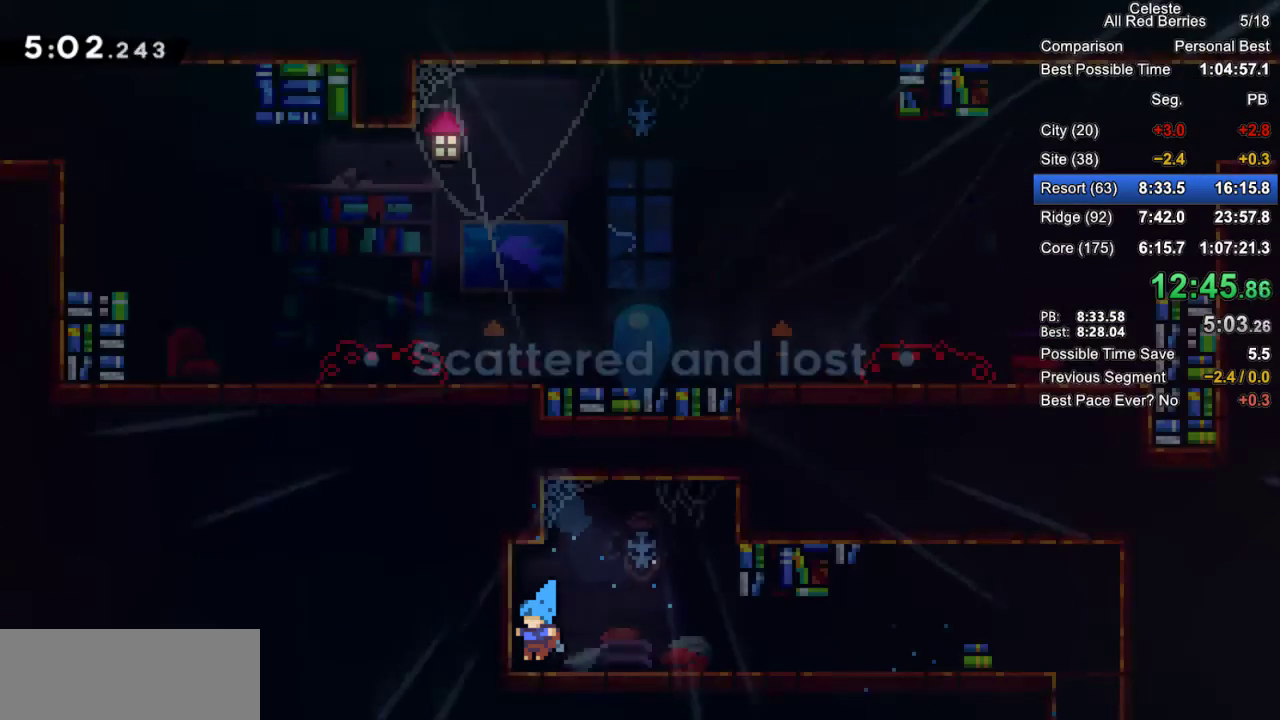
{"keys": ["down", "left"], "events": [[367, "dash", "down"], [417, "jump2", "down"], [450, "dash", "up"], [500, "jump2", "up"]]}
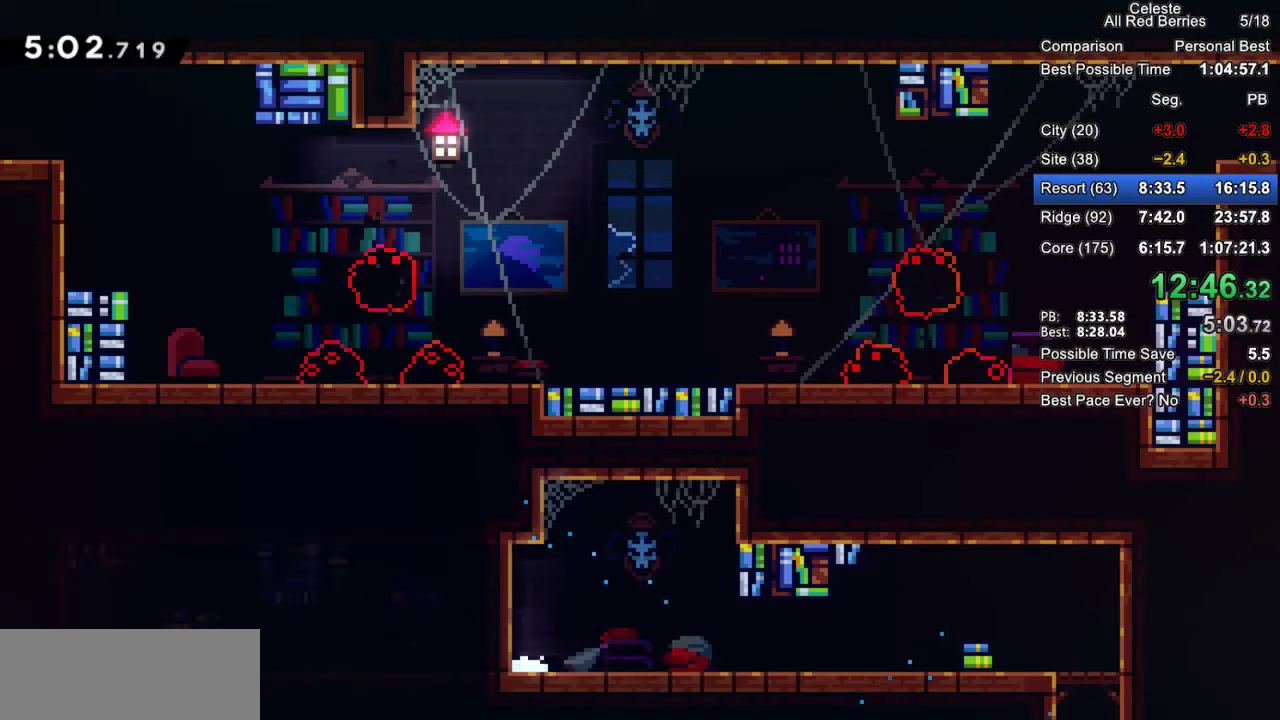
{"keys": ["left"], "events": [[50, "down", "up"], [283, "jump2", "down"], [467, "jump2", "up"]]}
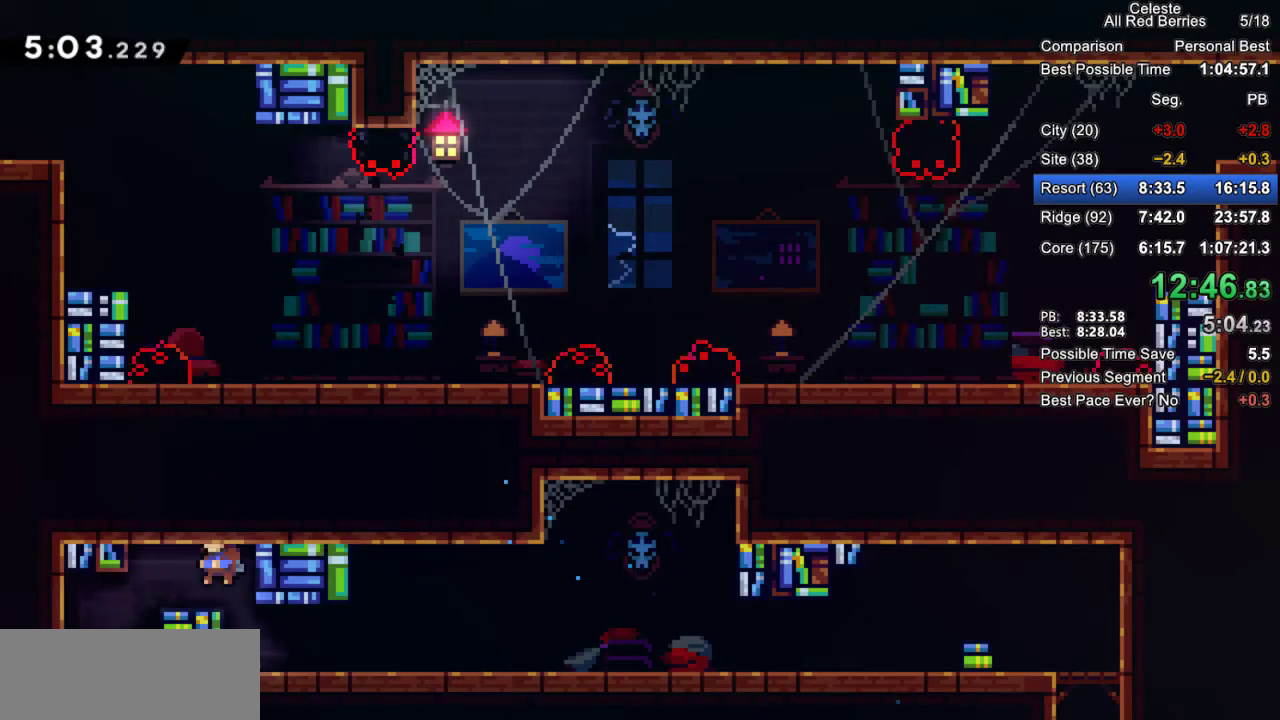
{"keys": ["left"], "events": []}
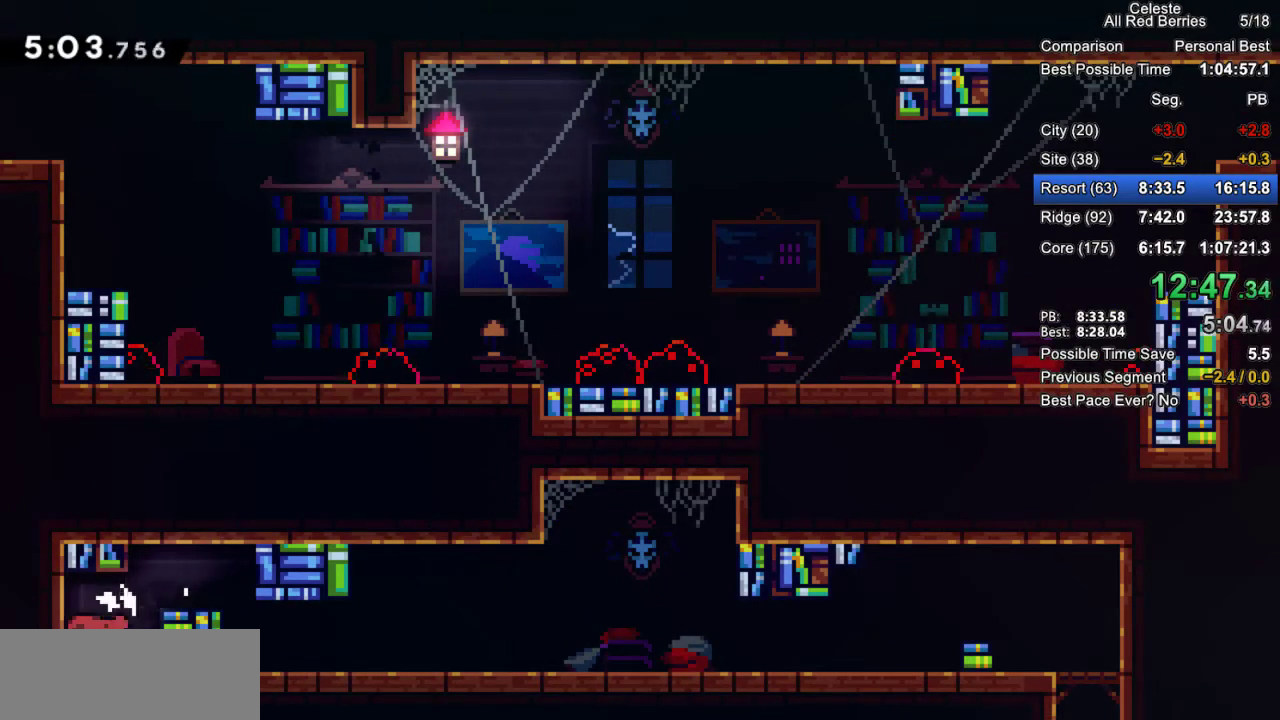
{"keys": ["up"], "events": [[167, "left", "up"], [500, "up", "down"]]}
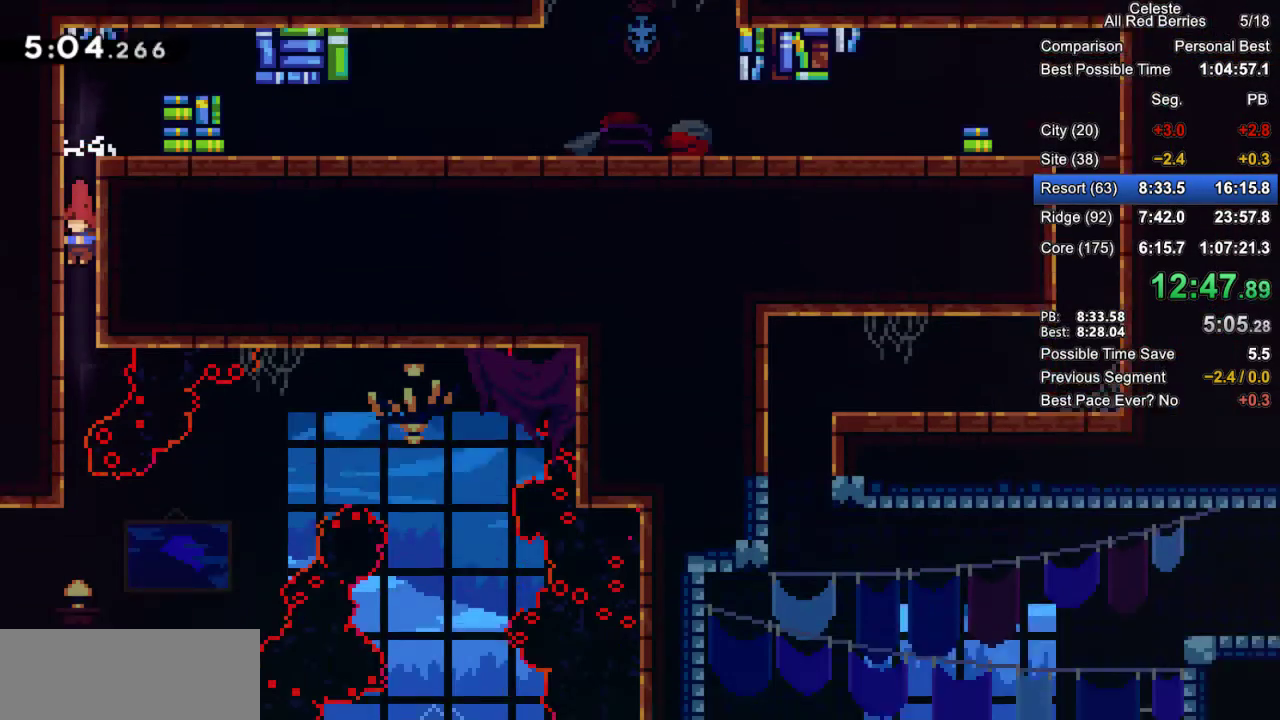
{"keys": ["dash", "up"], "events": [[417, "dash", "down"]]}
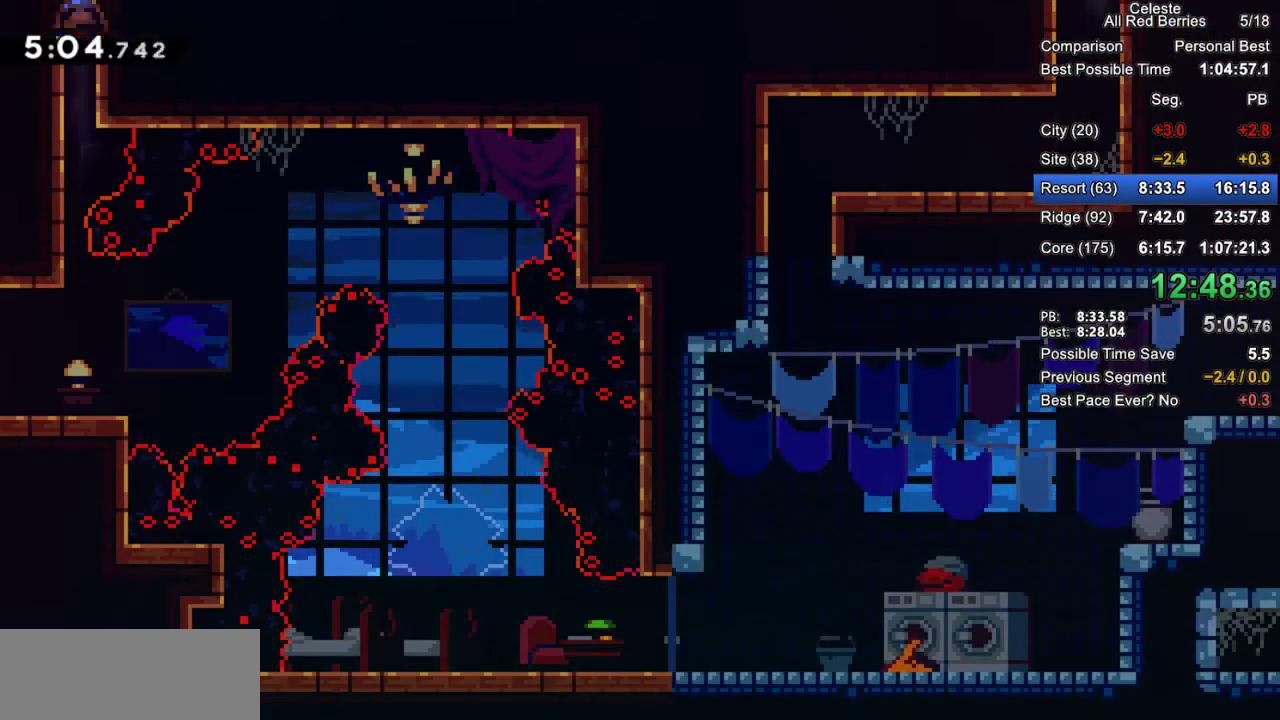
{"keys": [], "events": [[17, "dash", "up"], [67, "dash", "down"], [150, "dash", "up"], [200, "dash", "down"], [350, "dash", "up"], [383, "up", "up"]]}
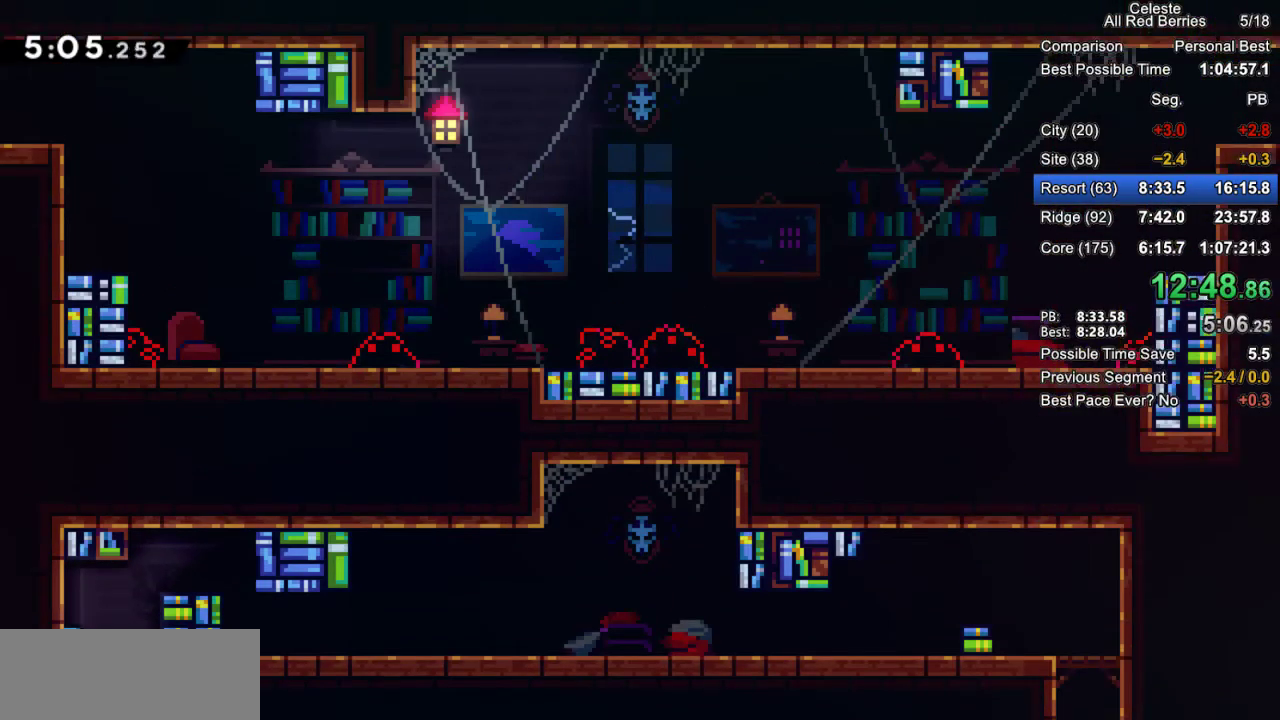
{"keys": [], "events": [[267, "pause", "down"], [317, "demo", "down"], [350, "pause", "up"], [417, "demo", "up"], [450, "jump2", "down"], [500, "jump2", "up"]]}
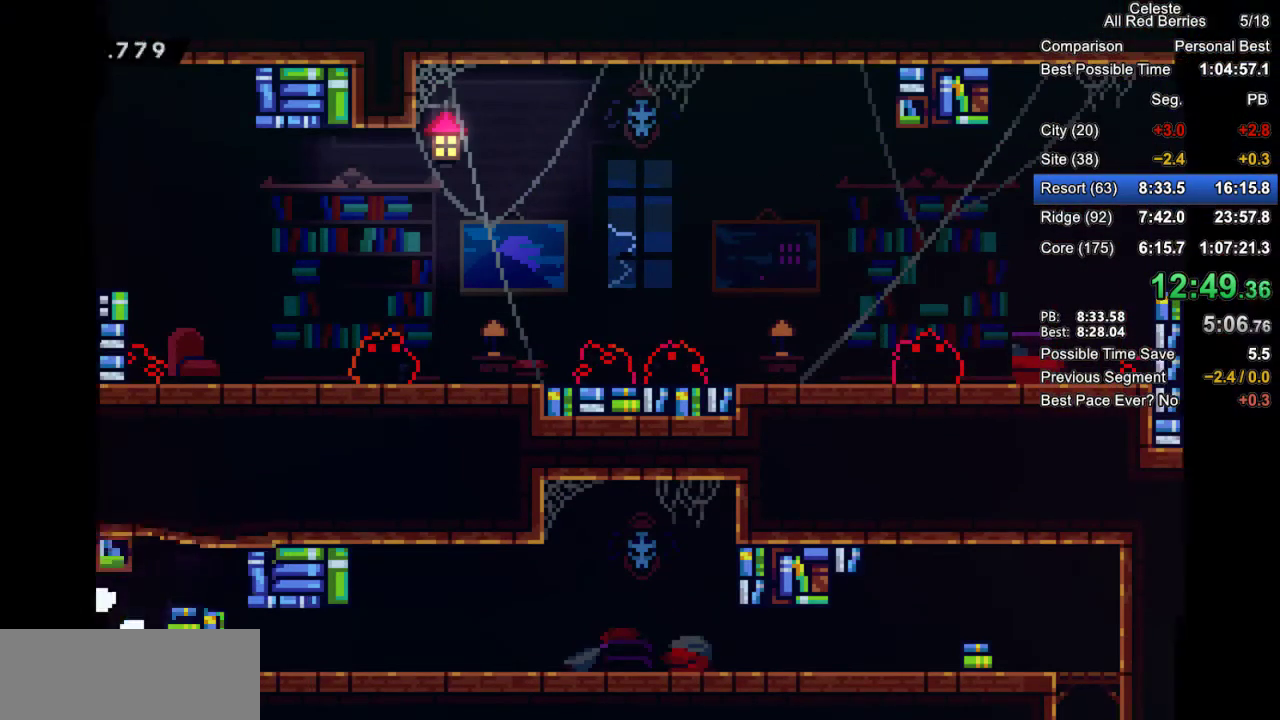
{"keys": ["grab"], "events": [[100, "jump2", "down"], [333, "grab", "down"], [417, "jump2", "up"]]}
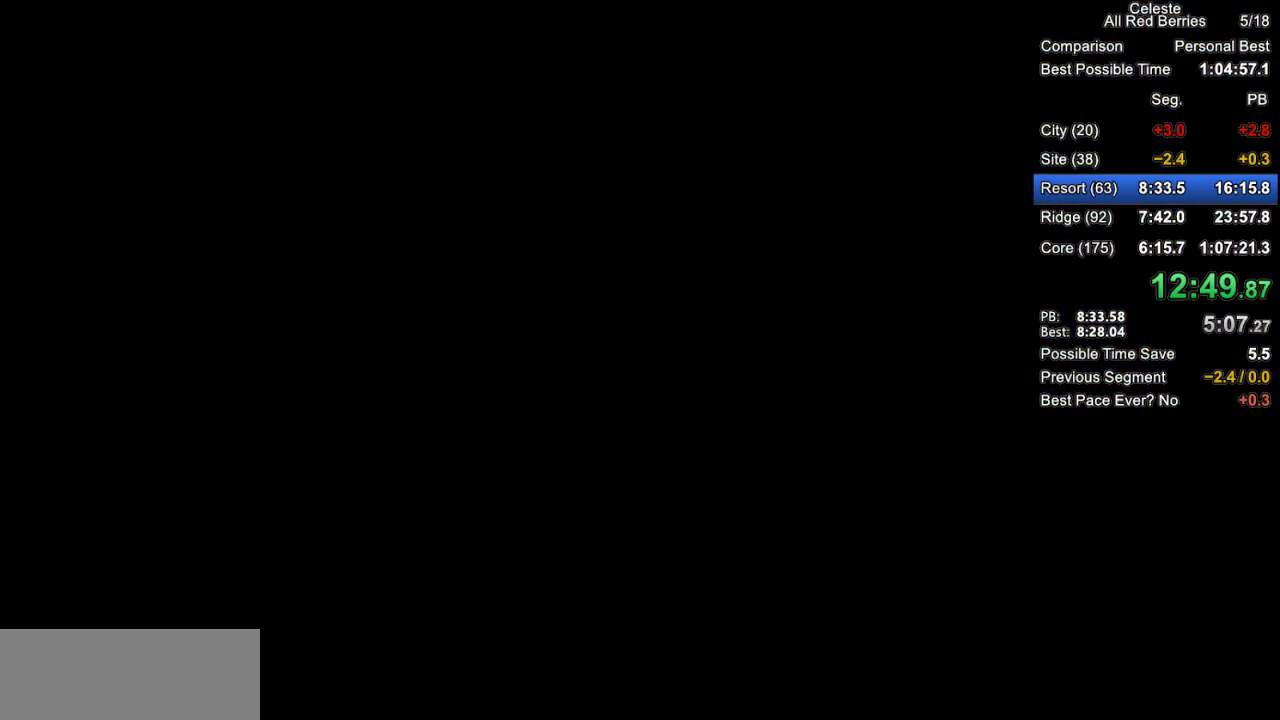
{"keys": [], "events": [[200, "grab", "up"]]}
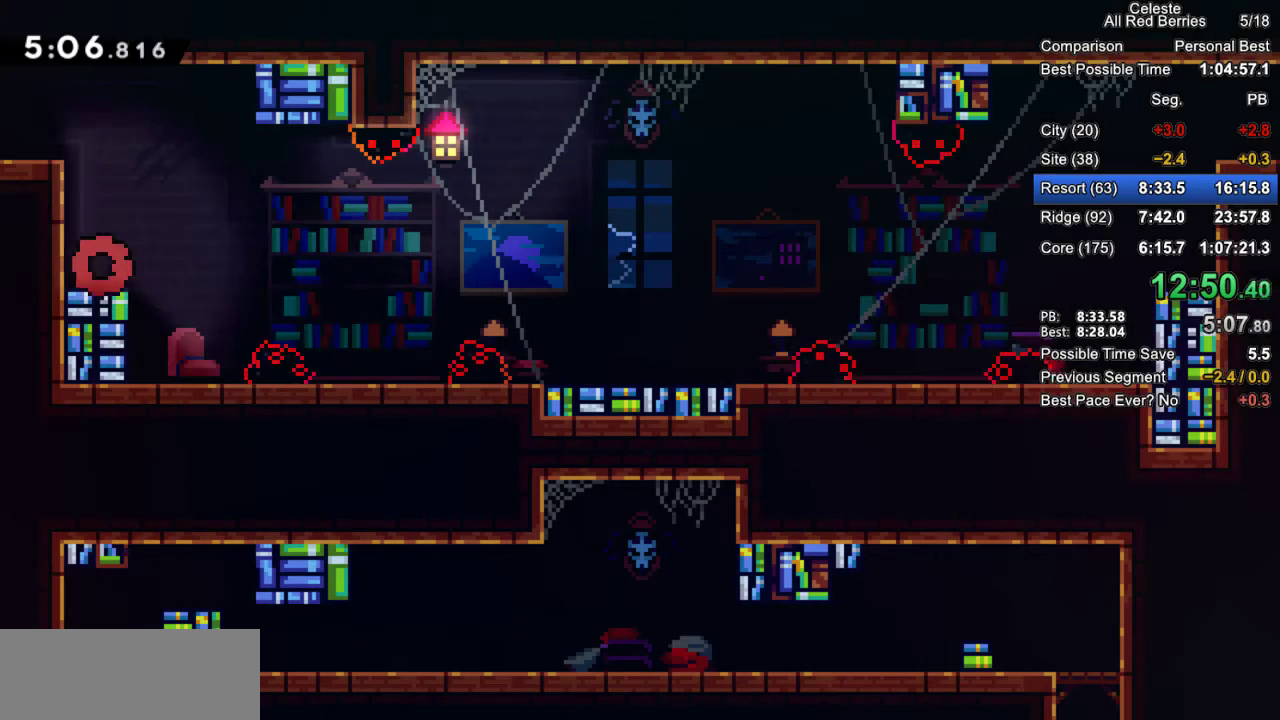
{"keys": ["down", "jump2", "right"], "events": [[167, "down", "down"], [217, "dash", "down"], [217, "left", "down"], [317, "dash", "up"], [367, "right", "down"], [400, "jump2", "down"], [400, "left", "up"]]}
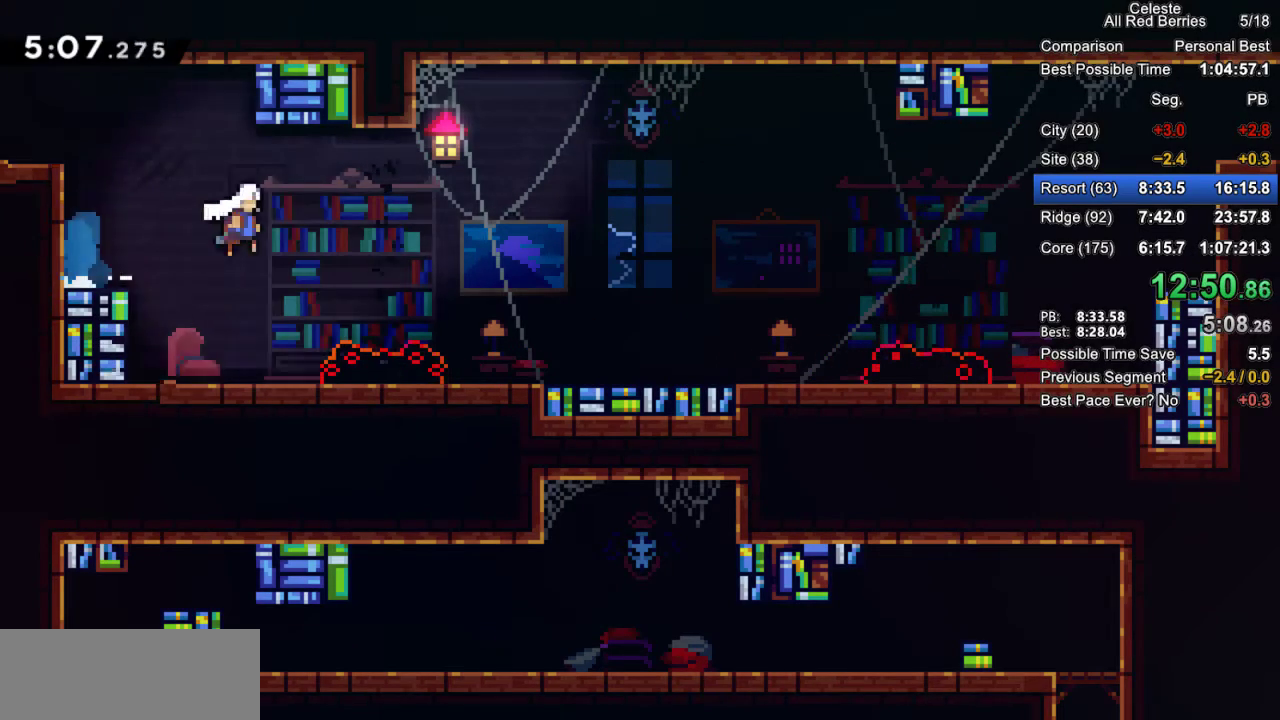
{"keys": ["grab", "jump2", "right"], "events": [[100, "dash", "down"], [100, "jump2", "up"], [233, "grab", "down"], [283, "dash", "up"], [333, "down", "up"], [417, "jump2", "down"]]}
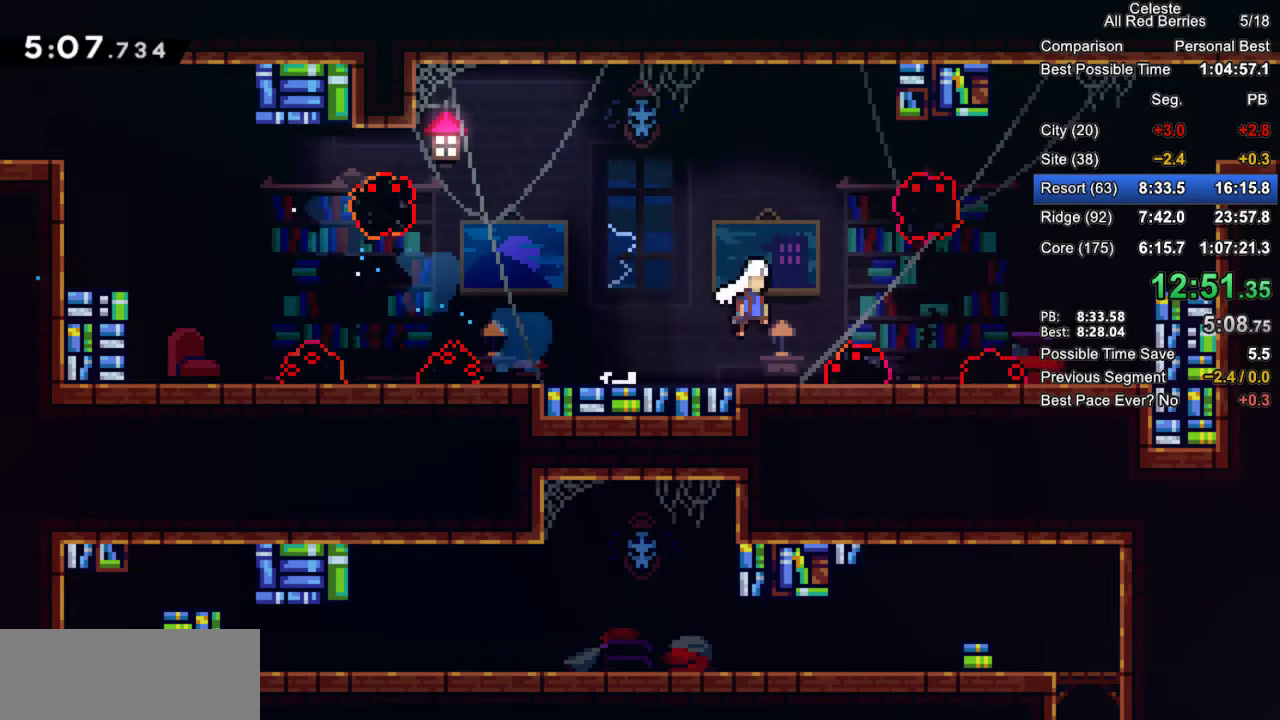
{"keys": ["grab", "jump2", "right"], "events": [[200, "up", "down"], [250, "dash", "down"], [250, "jump2", "up"], [433, "dash", "up"], [483, "jump2", "down"], [483, "up", "up"]]}
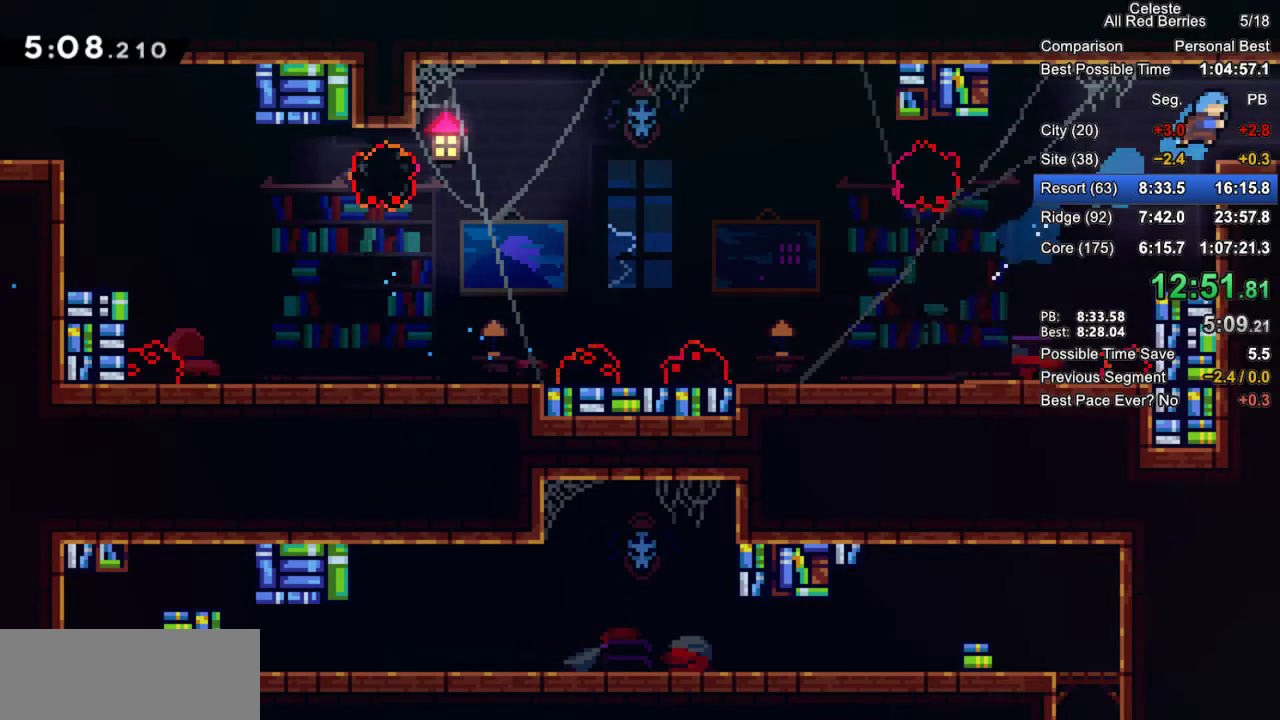
{"keys": ["grab", "right"], "events": [[83, "jump2", "up"]]}
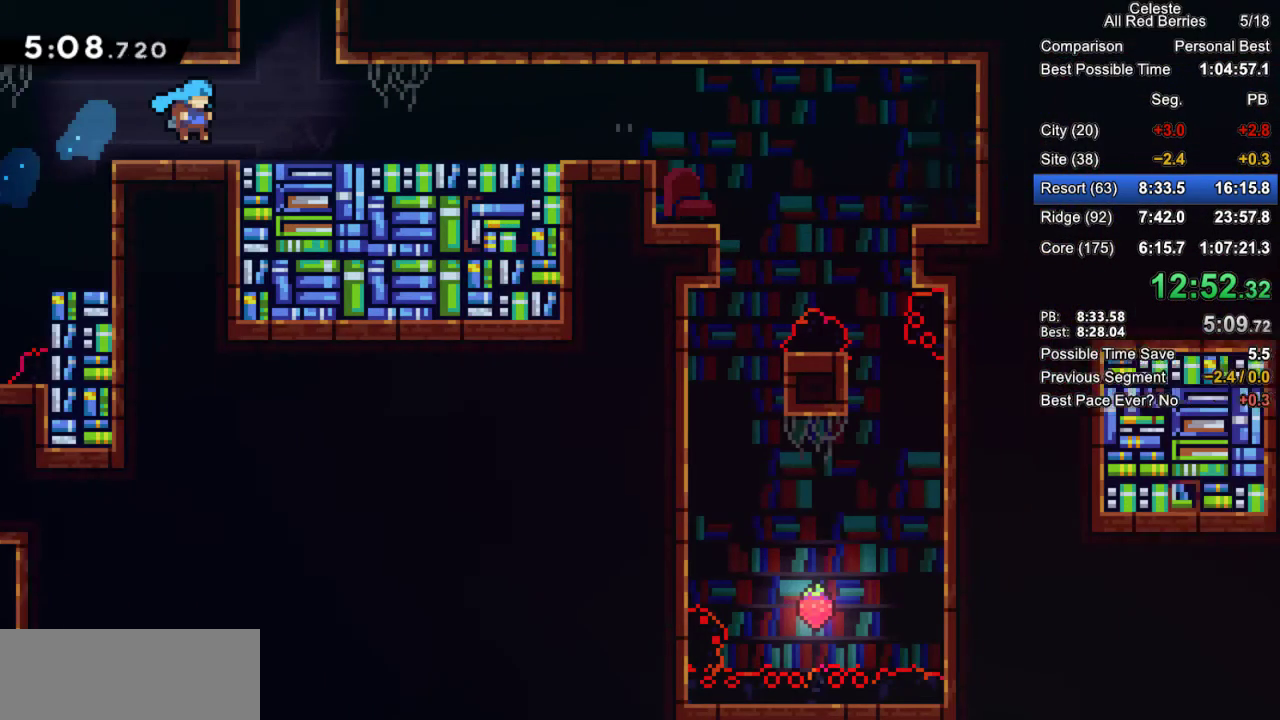
{"keys": ["dash", "down", "grab", "right"], "events": [[383, "down", "down"], [417, "dash", "down"]]}
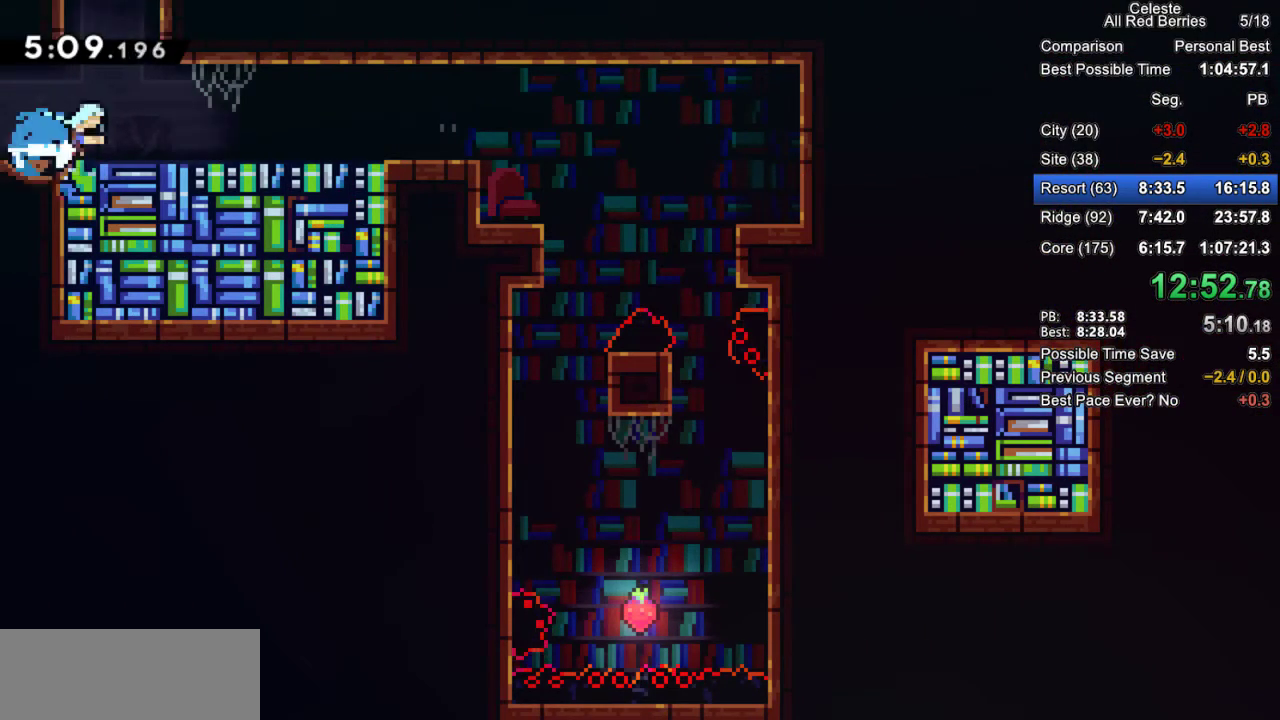
{"keys": [], "events": [[17, "dash", "up"], [117, "down", "up"], [117, "jump2", "down"], [300, "grab", "up"], [300, "jump2", "up"], [483, "right", "up"]]}
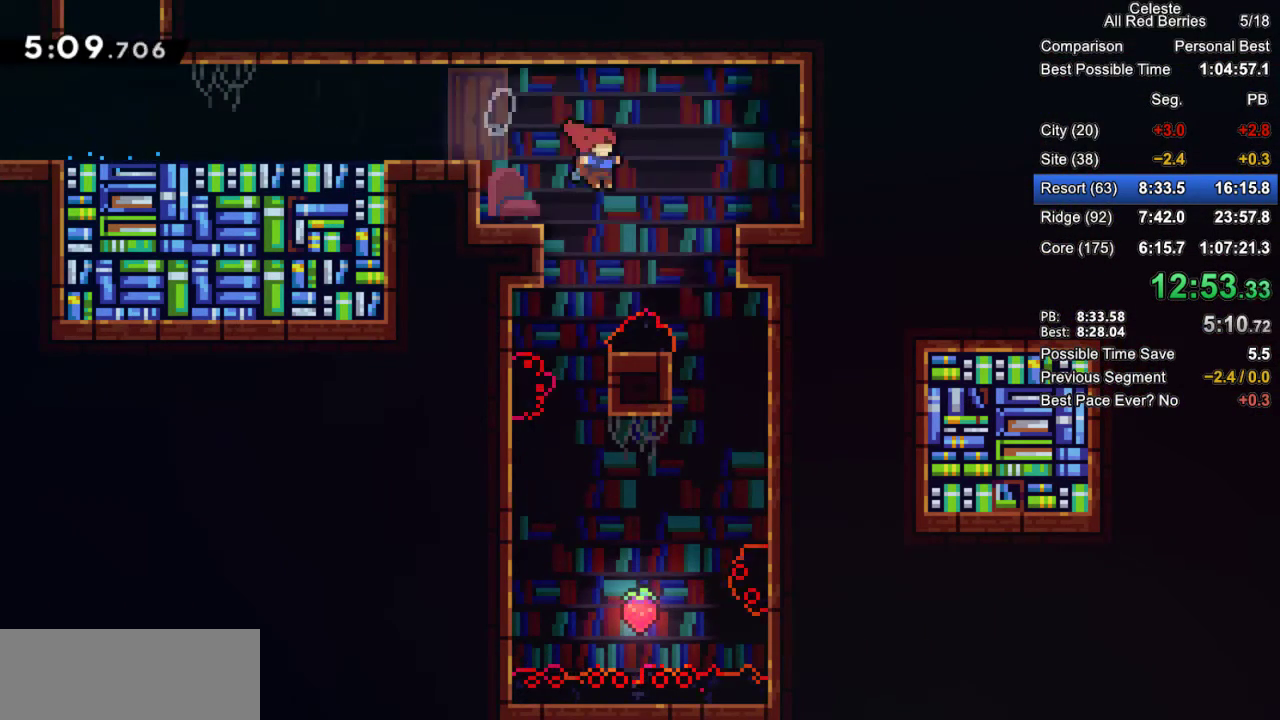
{"keys": ["left"], "events": [[417, "left", "down"]]}
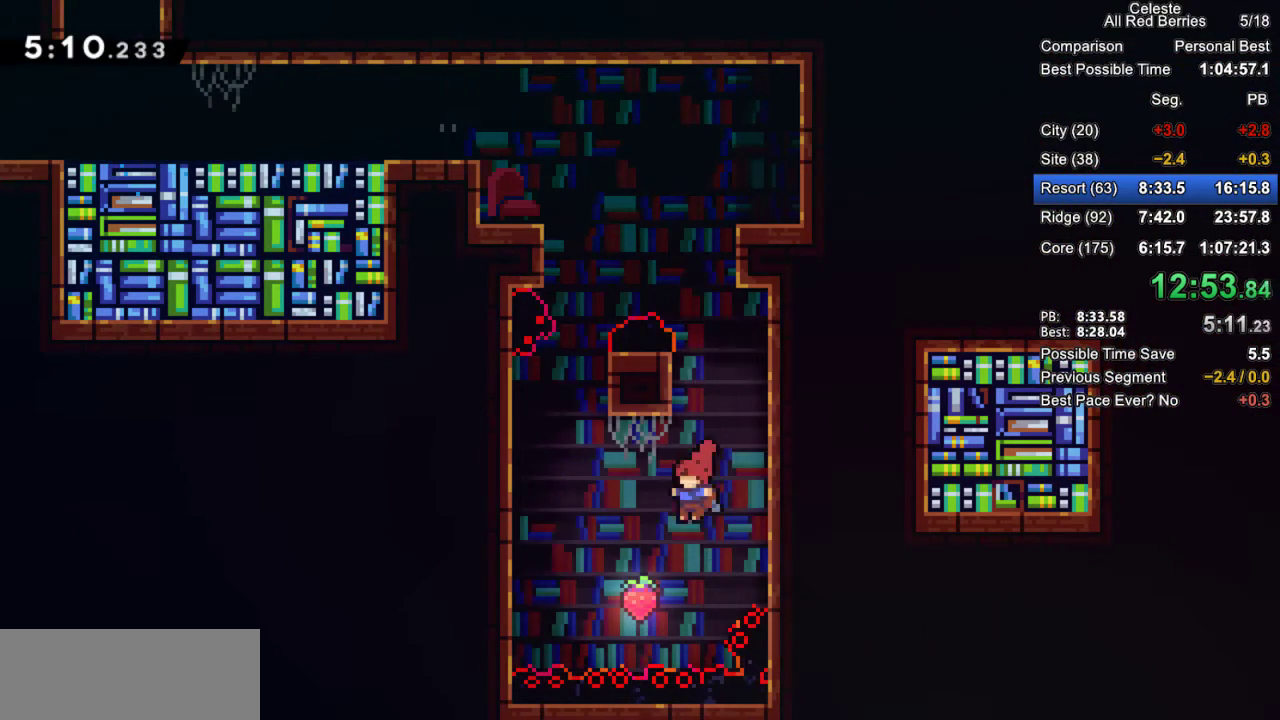
{"keys": ["jump2"], "events": [[133, "dash", "down"], [133, "grab", "down"], [383, "dash", "up"], [383, "grab", "up"], [417, "left", "up"], [467, "jump2", "down"]]}
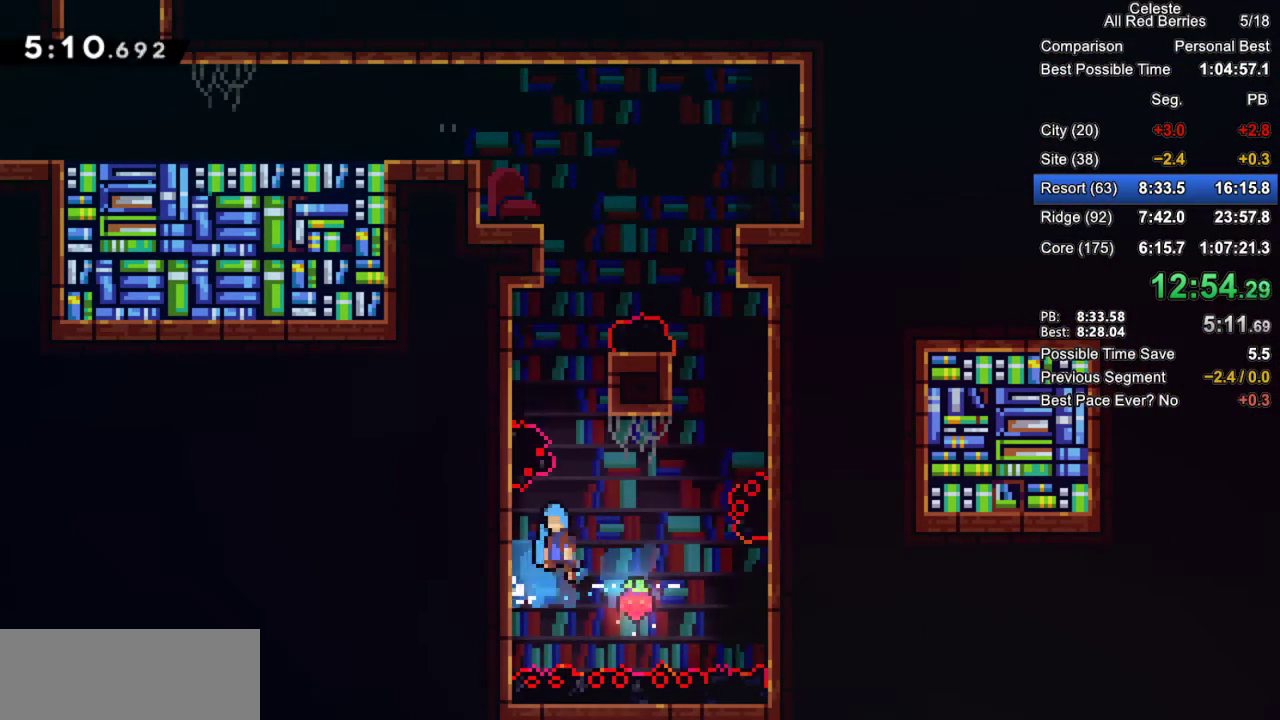
{"keys": ["grab", "jump2", "left"], "events": [[17, "left", "down"], [150, "grab", "down"], [350, "jump2", "up"], [433, "jump2", "down"]]}
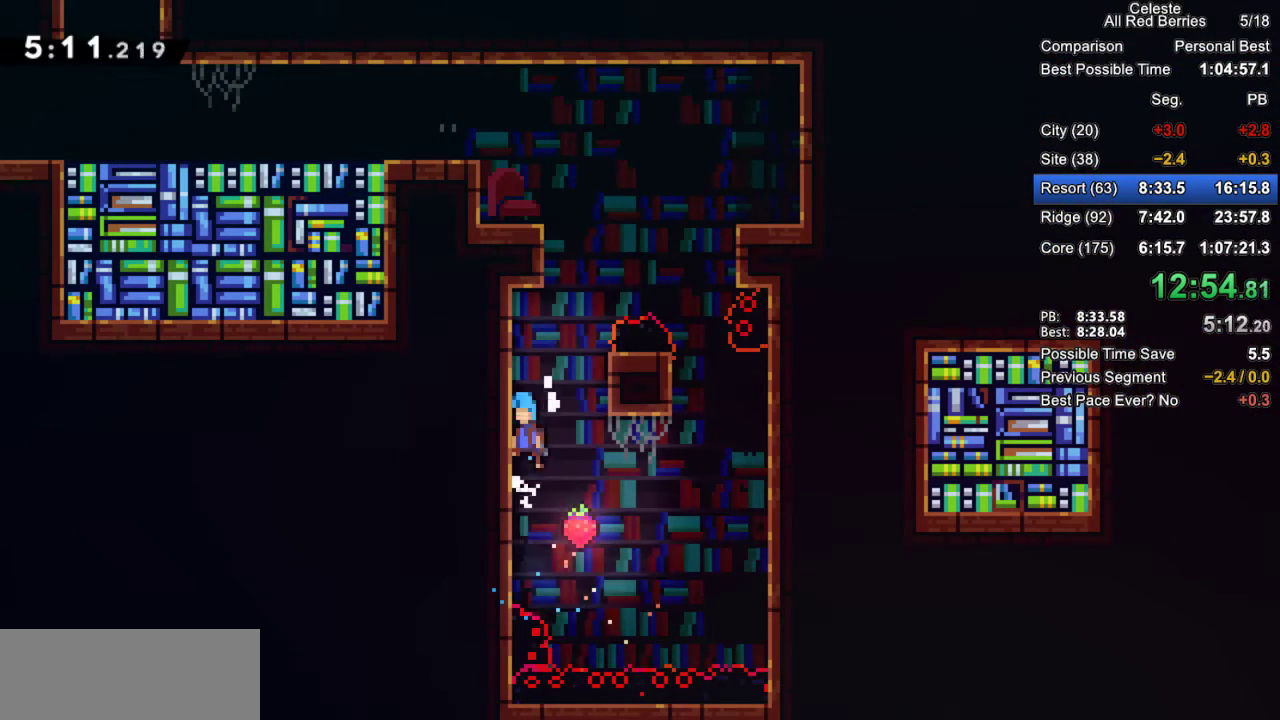
{"keys": ["jump2", "left"], "events": [[83, "jump2", "up"], [133, "jump2", "down"], [267, "grab", "up"], [267, "jump2", "up"], [317, "jump2", "down"], [317, "left", "up"], [417, "left", "down"]]}
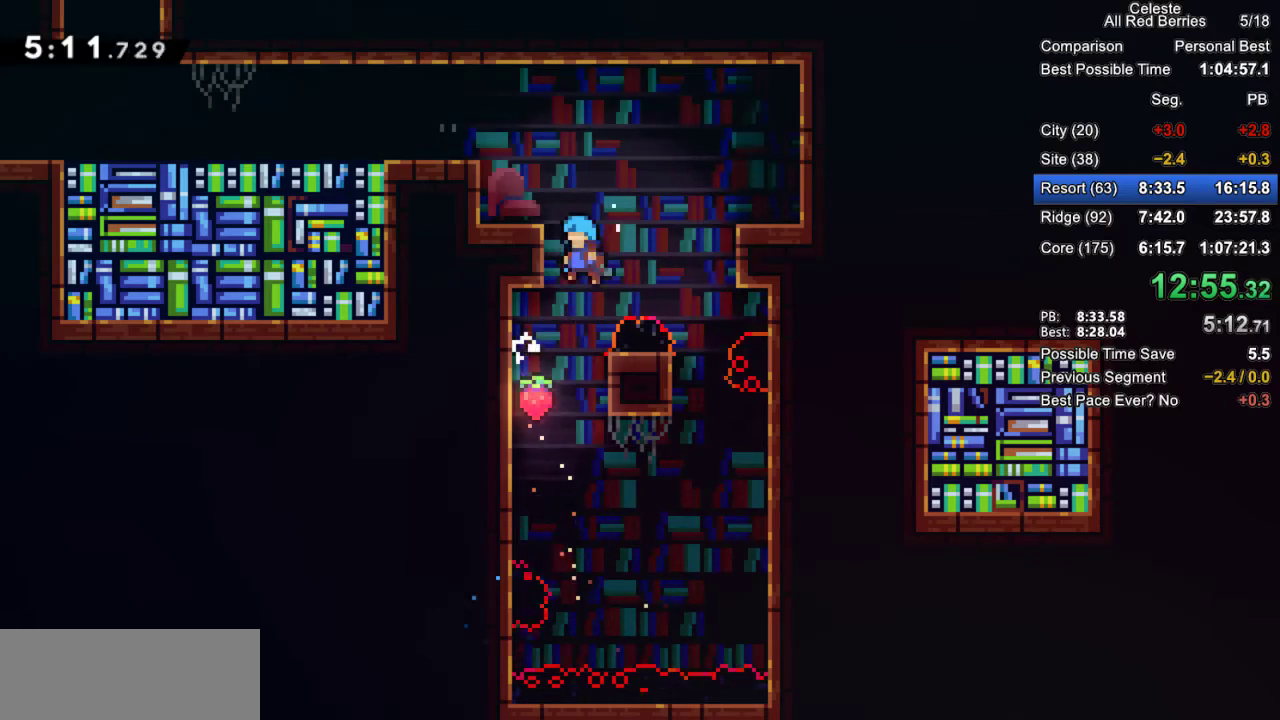
{"keys": ["grab", "jump2", "left"], "events": [[50, "grab", "down"], [183, "jump2", "up"], [233, "jump2", "down"]]}
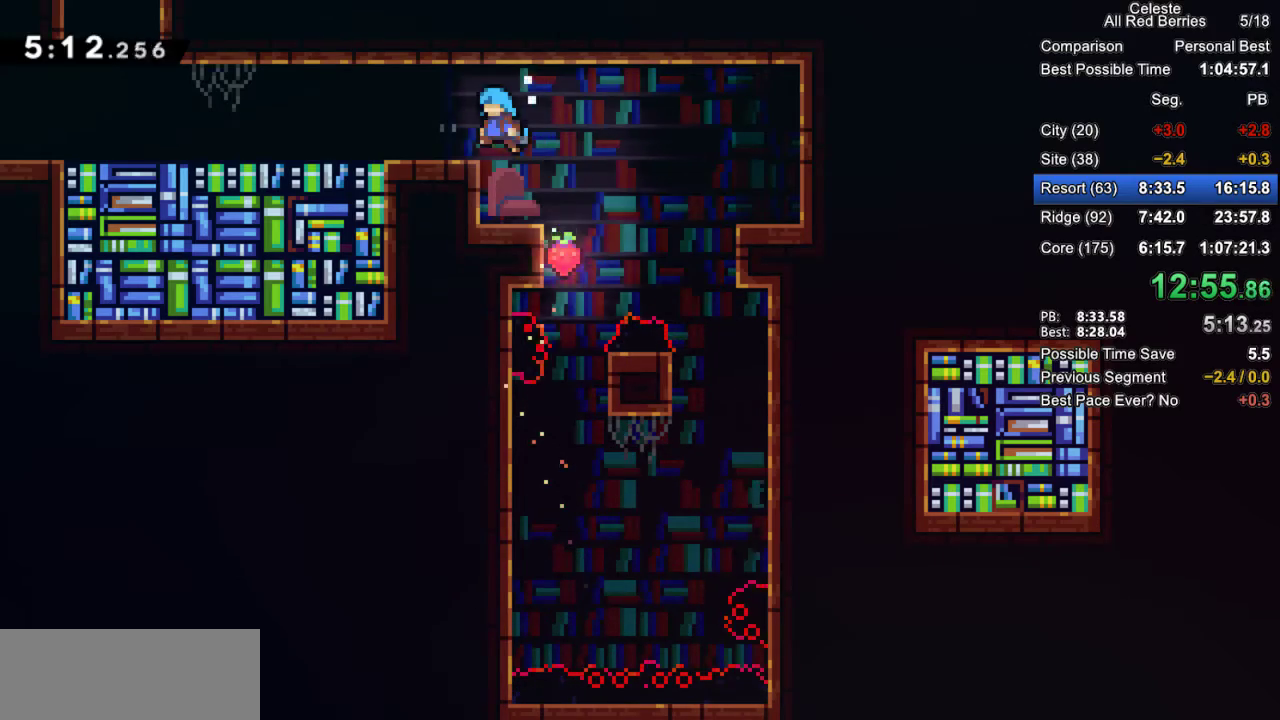
{"keys": ["grab", "jump2", "left"], "events": [[117, "jump2", "up"], [250, "dash", "down"], [350, "dash", "up"], [433, "jump2", "down"]]}
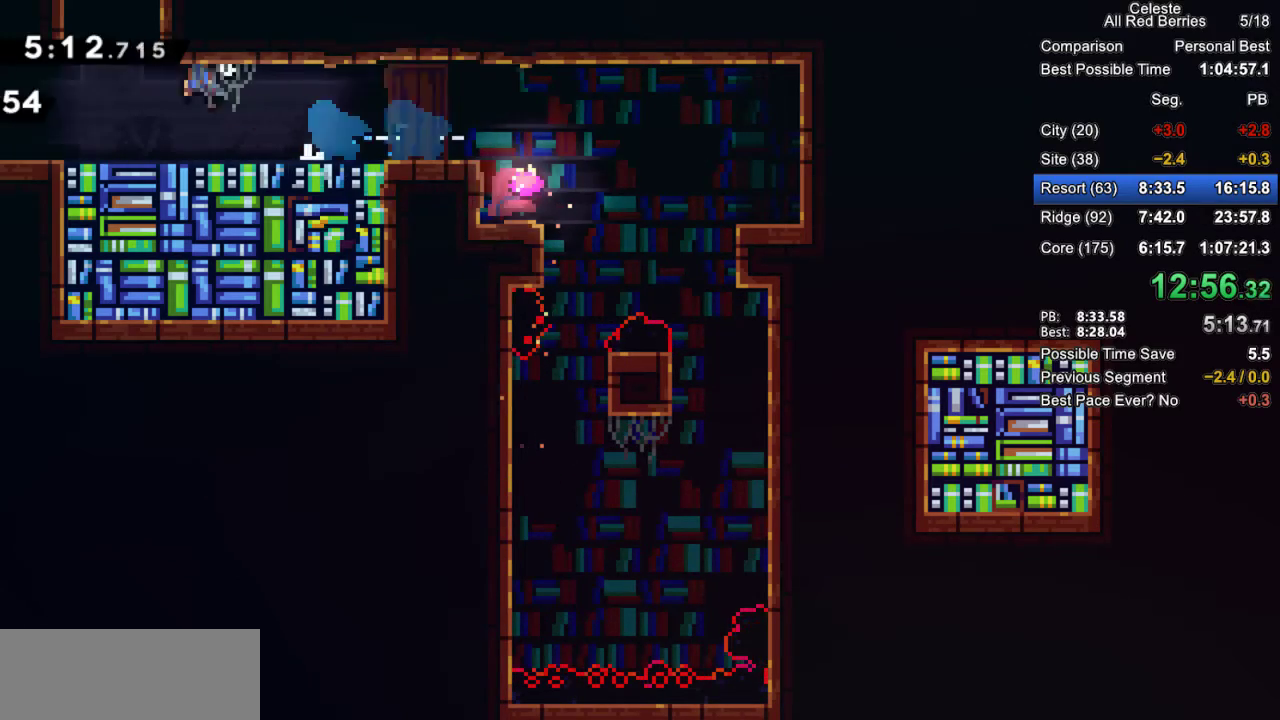
{"keys": ["grab", "up"], "events": [[83, "jump2", "up"], [167, "dash", "down"], [167, "left", "up"], [167, "up", "down"], [367, "dash", "up"]]}
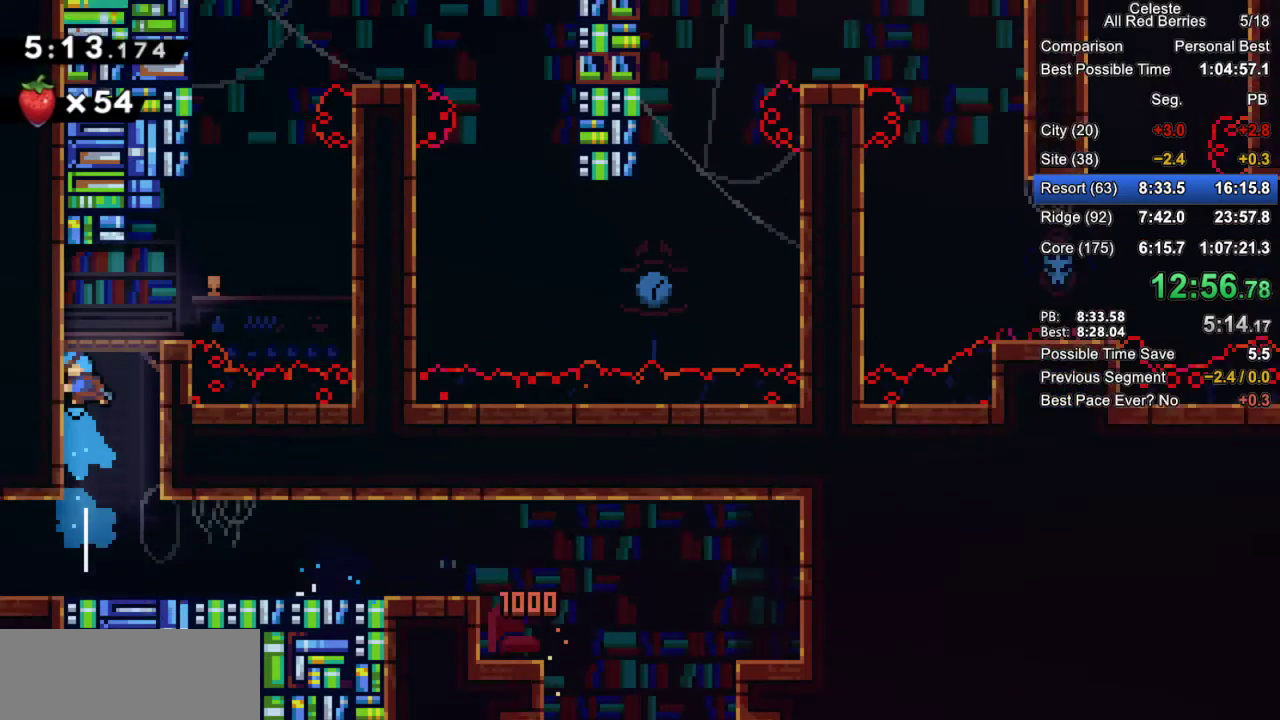
{"keys": ["grab", "right"], "events": [[50, "up", "up"], [417, "right", "down"]]}
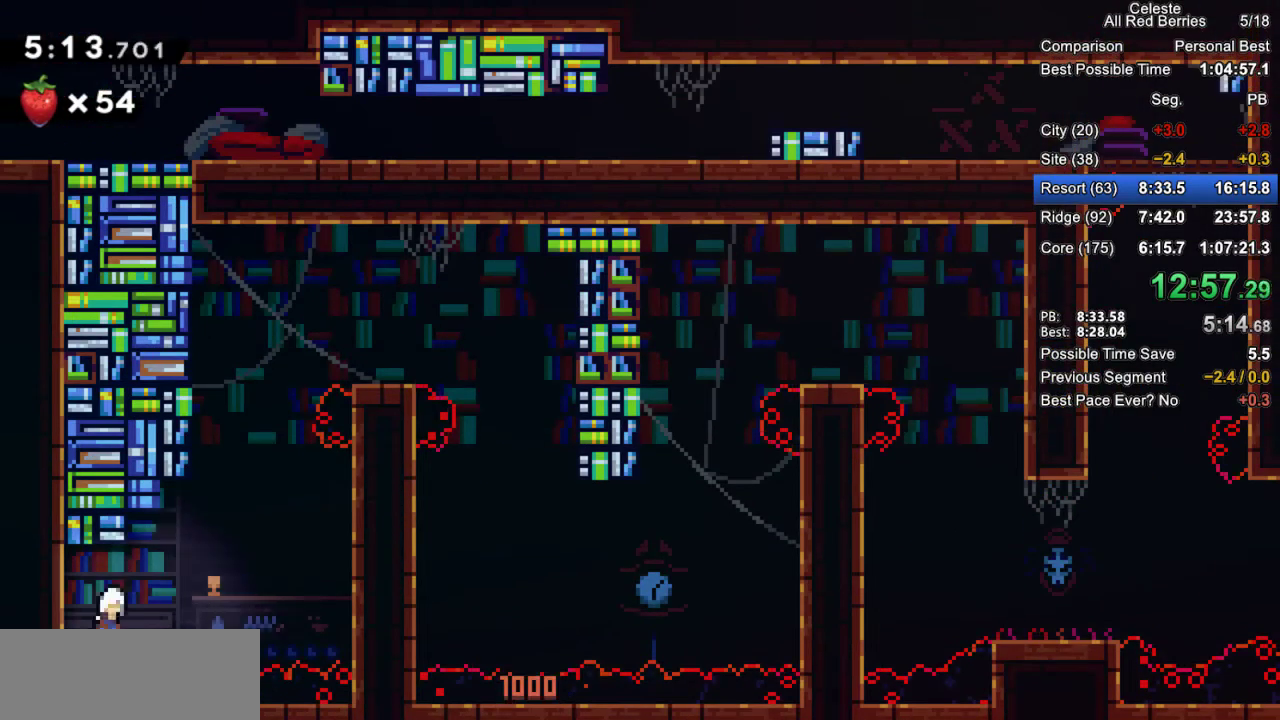
{"keys": ["right"], "events": [[17, "jump2", "down"], [150, "jump2", "up"], [200, "right", "up"], [200, "up", "down"], [250, "dash", "down"], [300, "dash", "up"], [350, "right", "down"], [383, "jump2", "down"], [383, "up", "up"], [483, "grab", "up"], [483, "jump2", "up"]]}
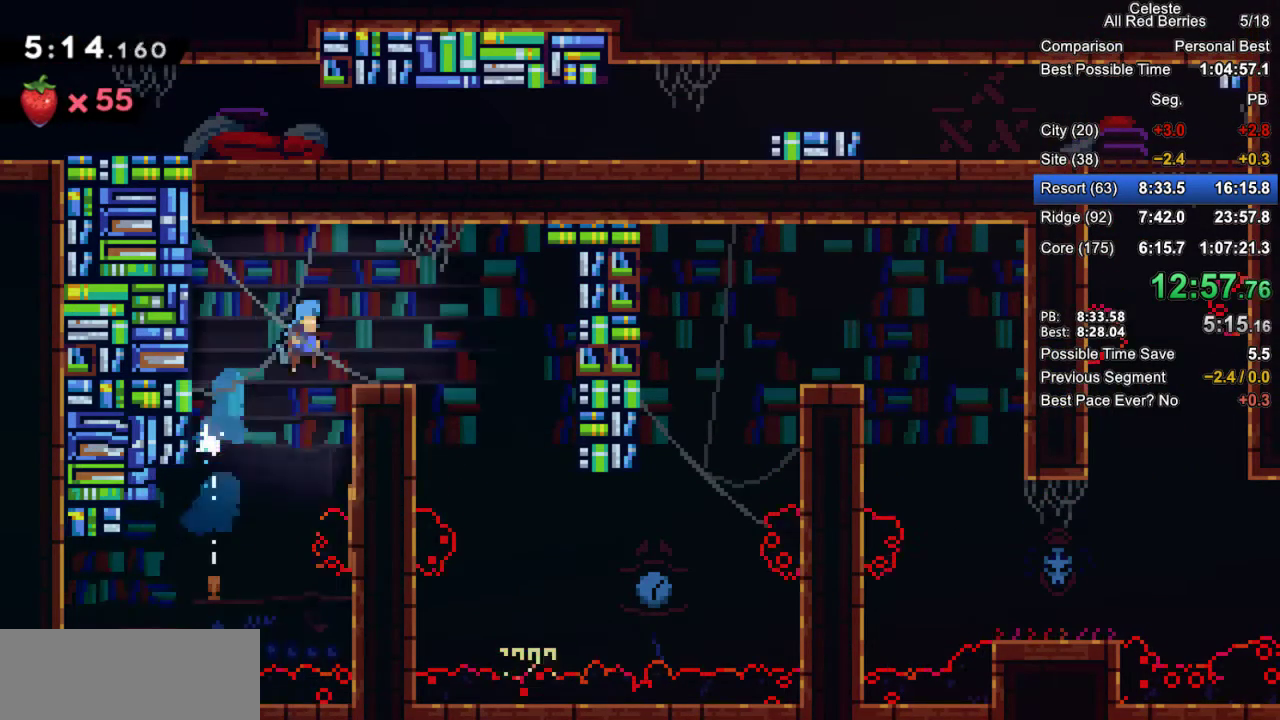
{"keys": ["right"], "events": []}
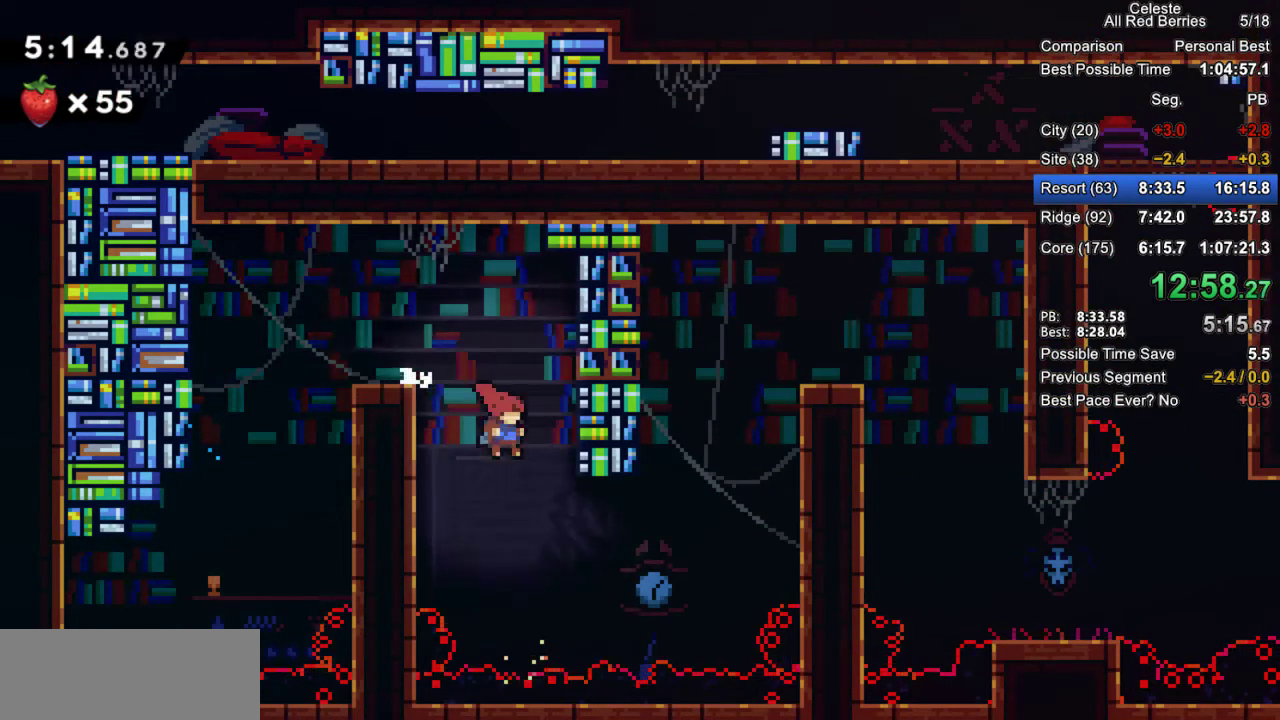
{"keys": ["dash", "grab", "right", "up"], "events": [[183, "up", "down"], [233, "dash", "down"], [233, "grab", "down"]]}
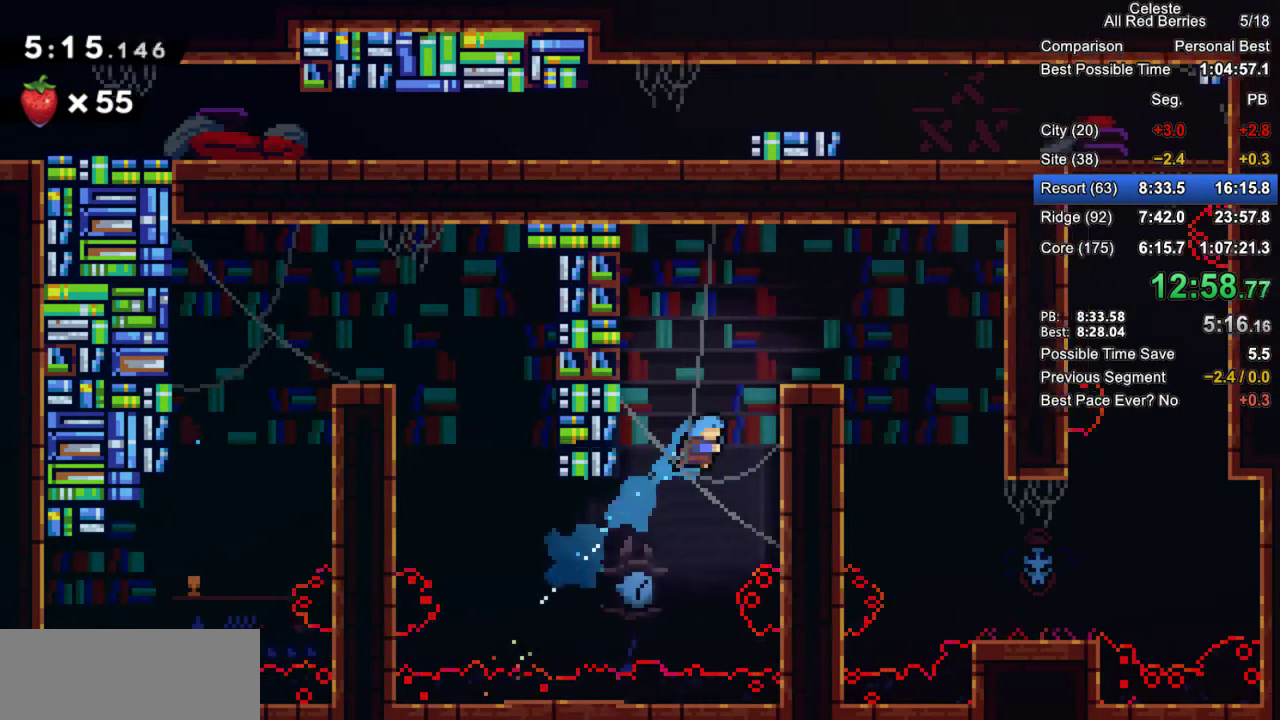
{"keys": ["grab"], "events": [[117, "dash", "up"], [117, "up", "up"], [200, "jump2", "down"], [400, "jump2", "up"], [433, "right", "up"]]}
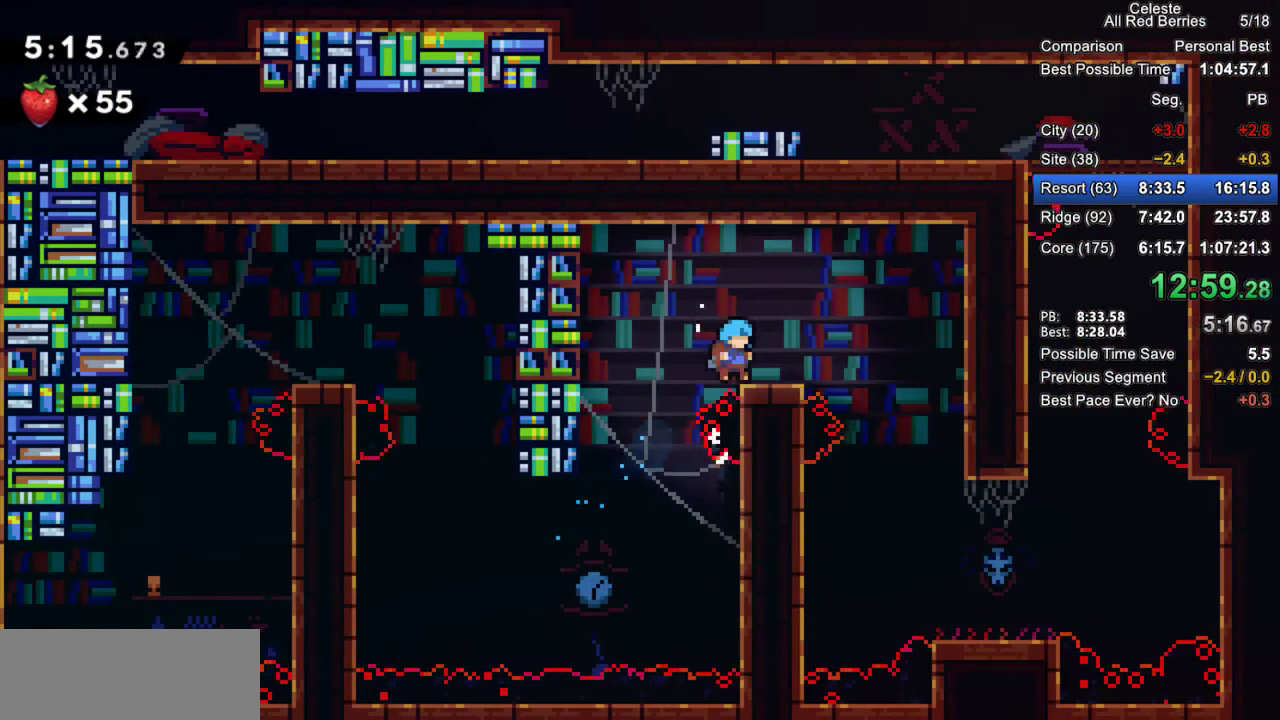
{"keys": ["right"], "events": [[33, "right", "down"], [83, "jump2", "down"], [133, "jump2", "up"], [167, "grab", "up"]]}
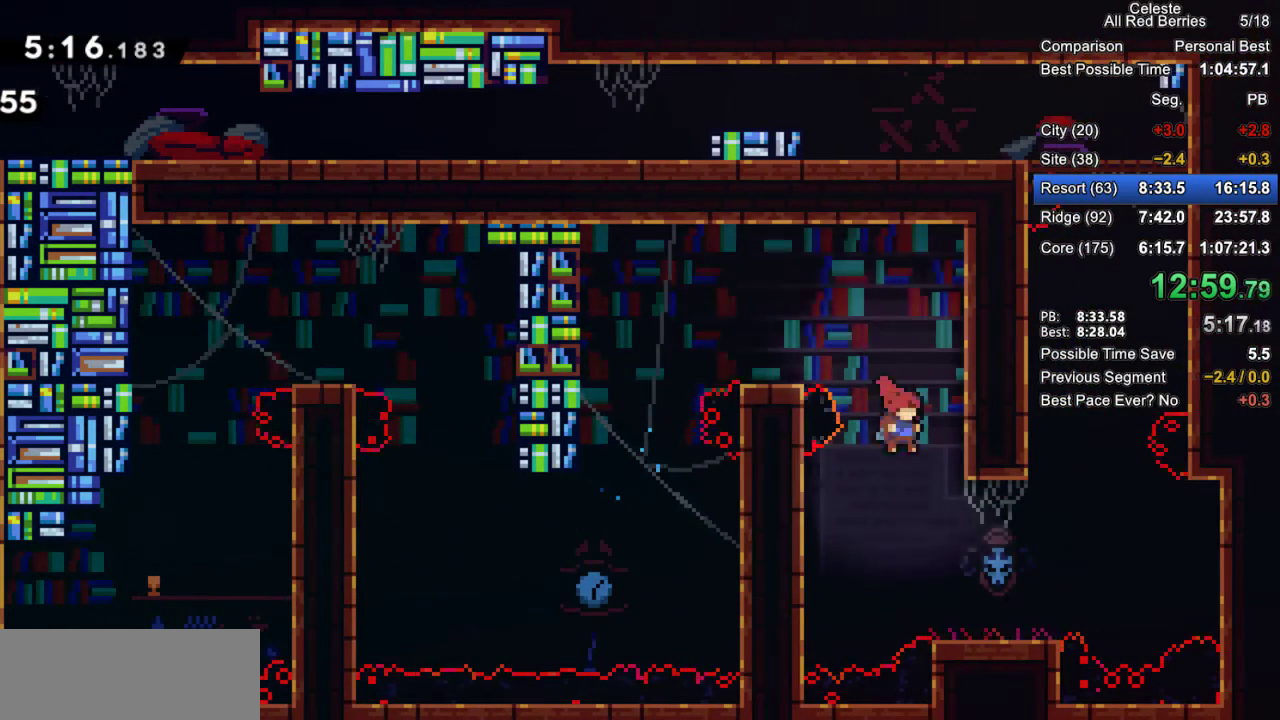
{"keys": ["grab", "jump2", "right"], "events": [[283, "grab", "down"], [383, "jump2", "down"]]}